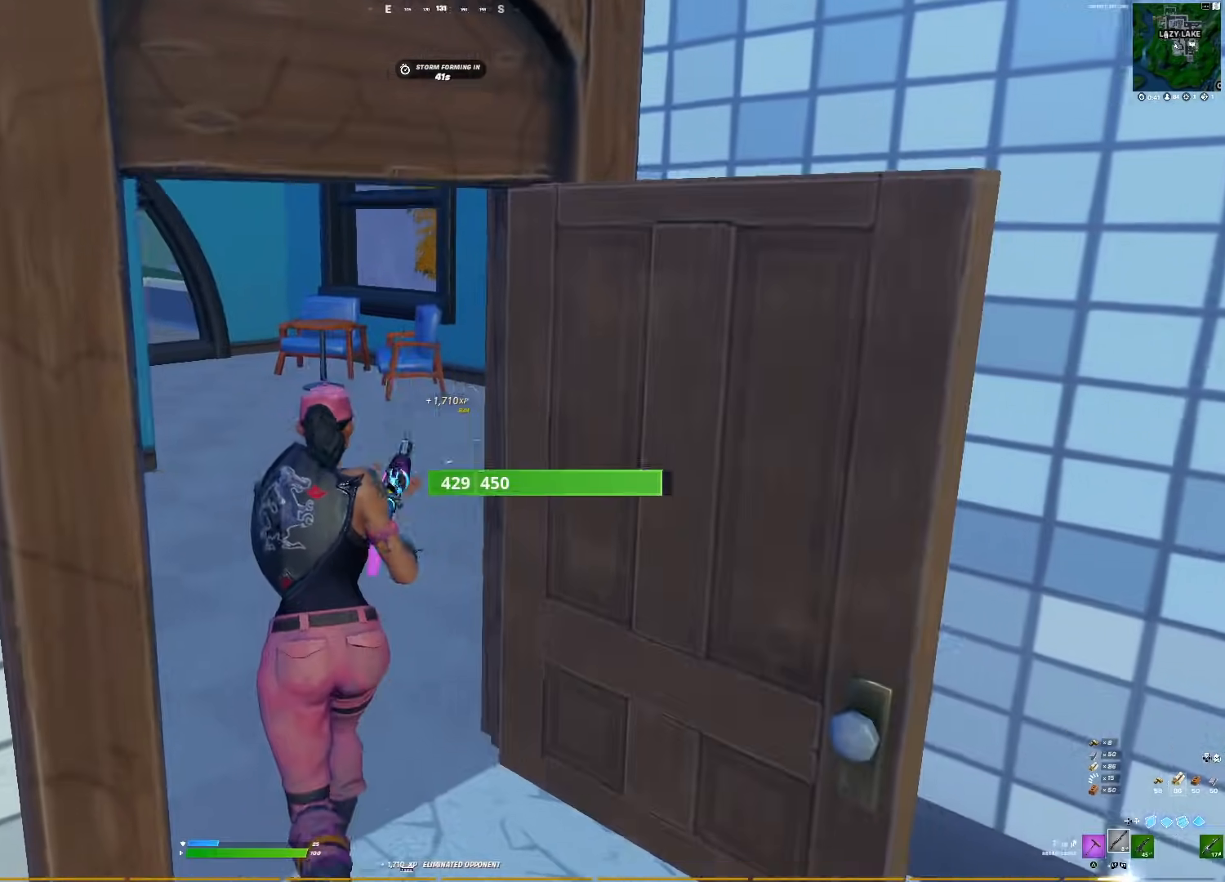
Gameplay with a controller (PlayStation layout); each line is a JSON object with the inputs held at the frame after it. "events" lists button and stick changes between this image and that frame as [ms after this image, input, new state], when the widget could be followed in between. Not read: left_stick.
{"buttons": [], "right_stick": "center", "events": [[17, "R2", "up"], [33, "right_stick", "right"], [400, "right_stick", "center"]]}
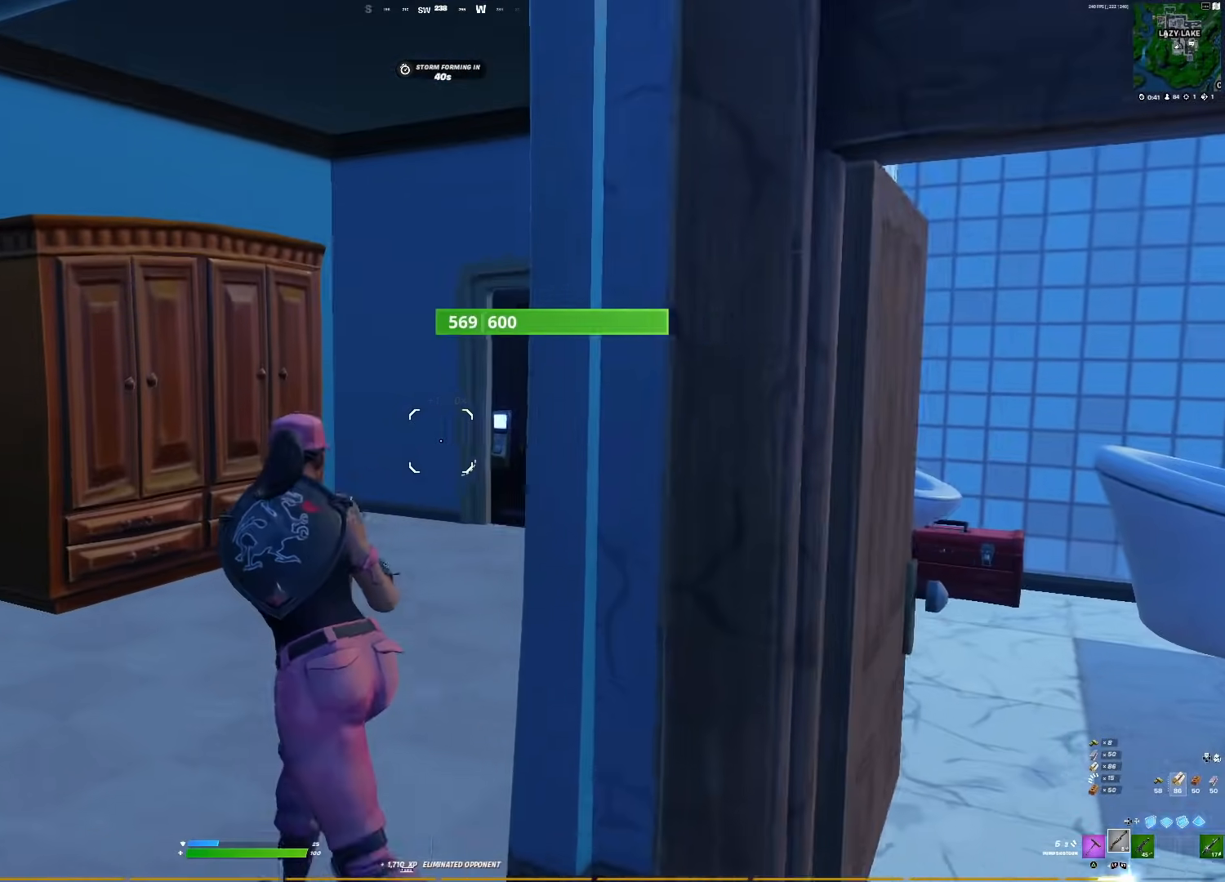
{"buttons": [], "right_stick": "center", "events": [[133, "right_stick", "right"], [283, "right_stick", "center"]]}
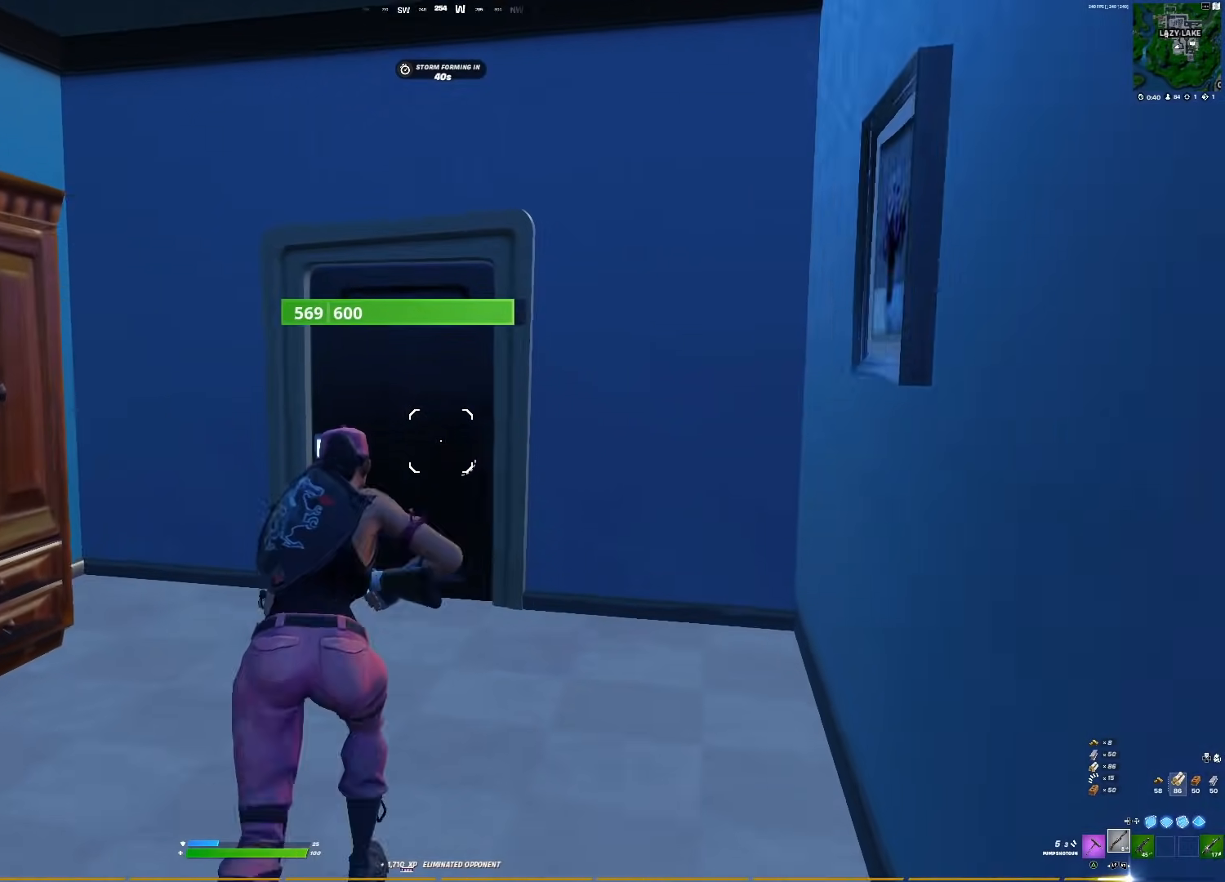
{"buttons": [], "right_stick": "left", "events": [[350, "right_stick", "left"]]}
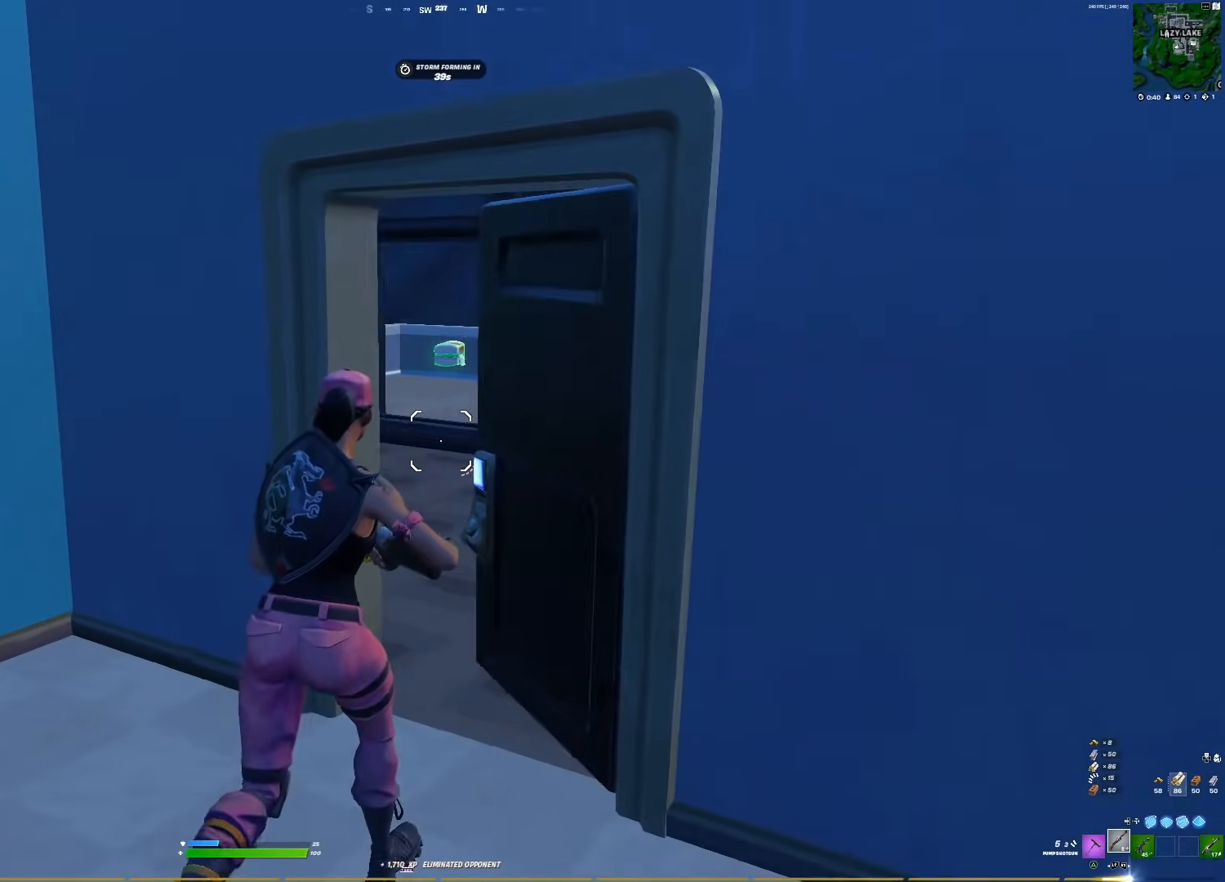
{"buttons": [], "right_stick": "right", "events": [[133, "right_stick", "center"], [250, "right_stick", "right"]]}
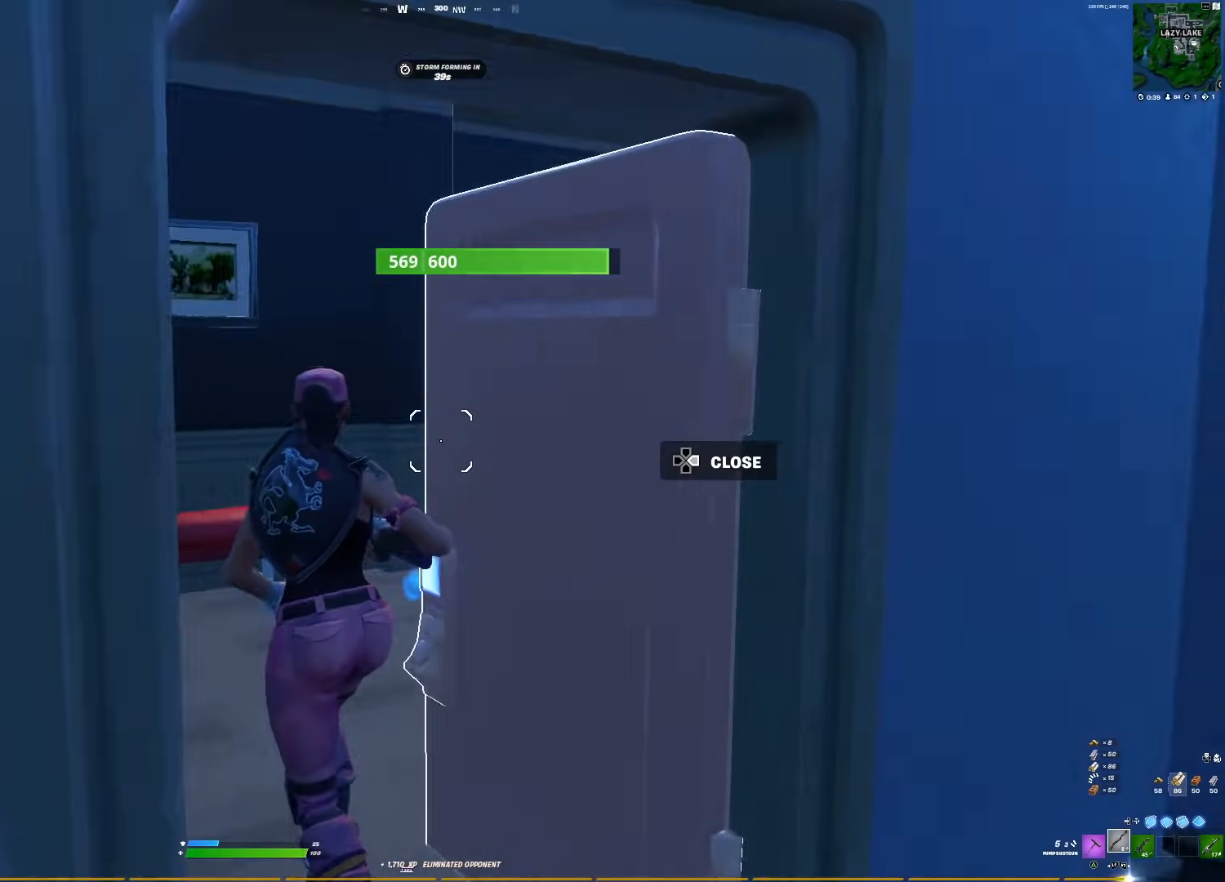
{"buttons": ["R1"], "right_stick": "right", "events": [[317, "right_stick", "center"], [367, "right_stick", "left"], [483, "R1", "down"], [500, "right_stick", "right"]]}
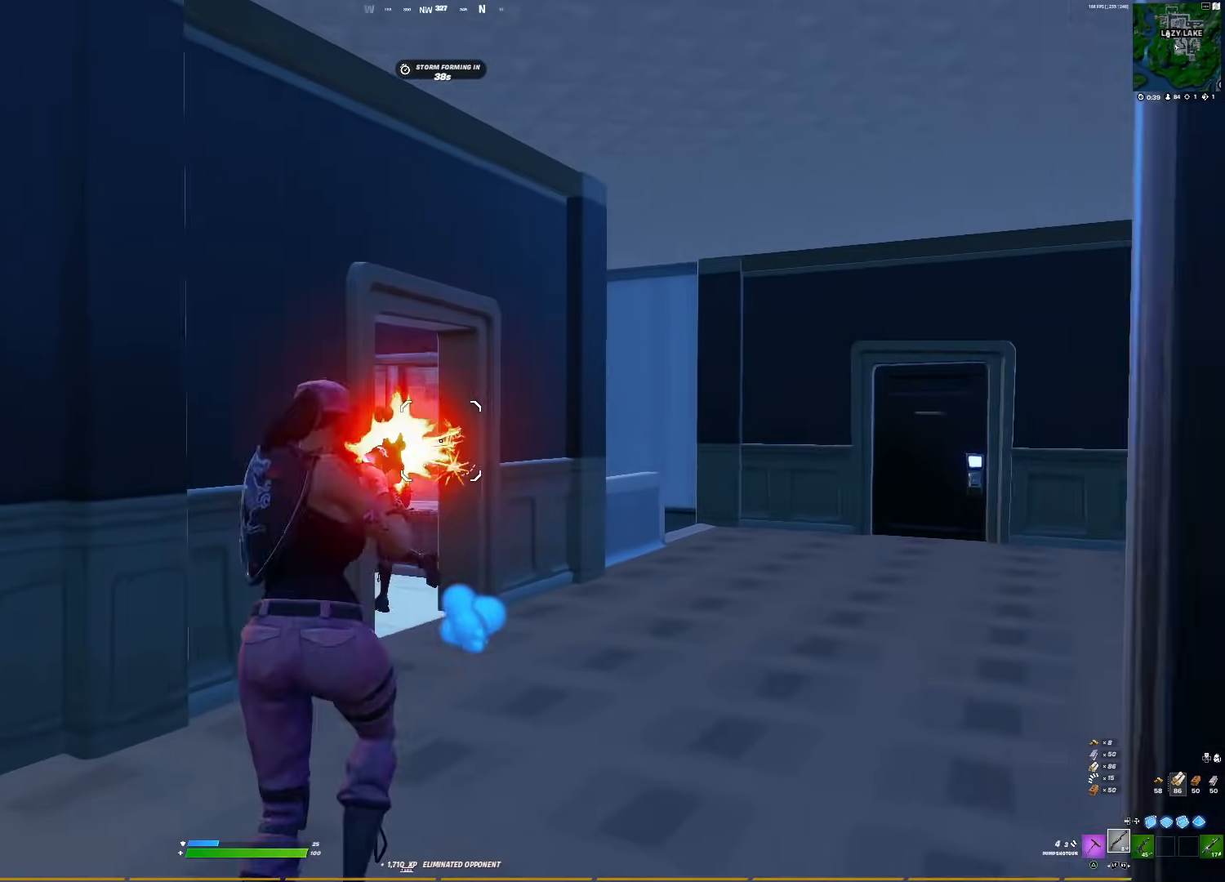
{"buttons": [], "right_stick": "left", "events": [[33, "right_stick", "up-left"], [50, "R2", "down"], [83, "R1", "up"], [100, "right_stick", "down"], [117, "R2", "up"], [250, "right_stick", "down-left"], [467, "right_stick", "left"]]}
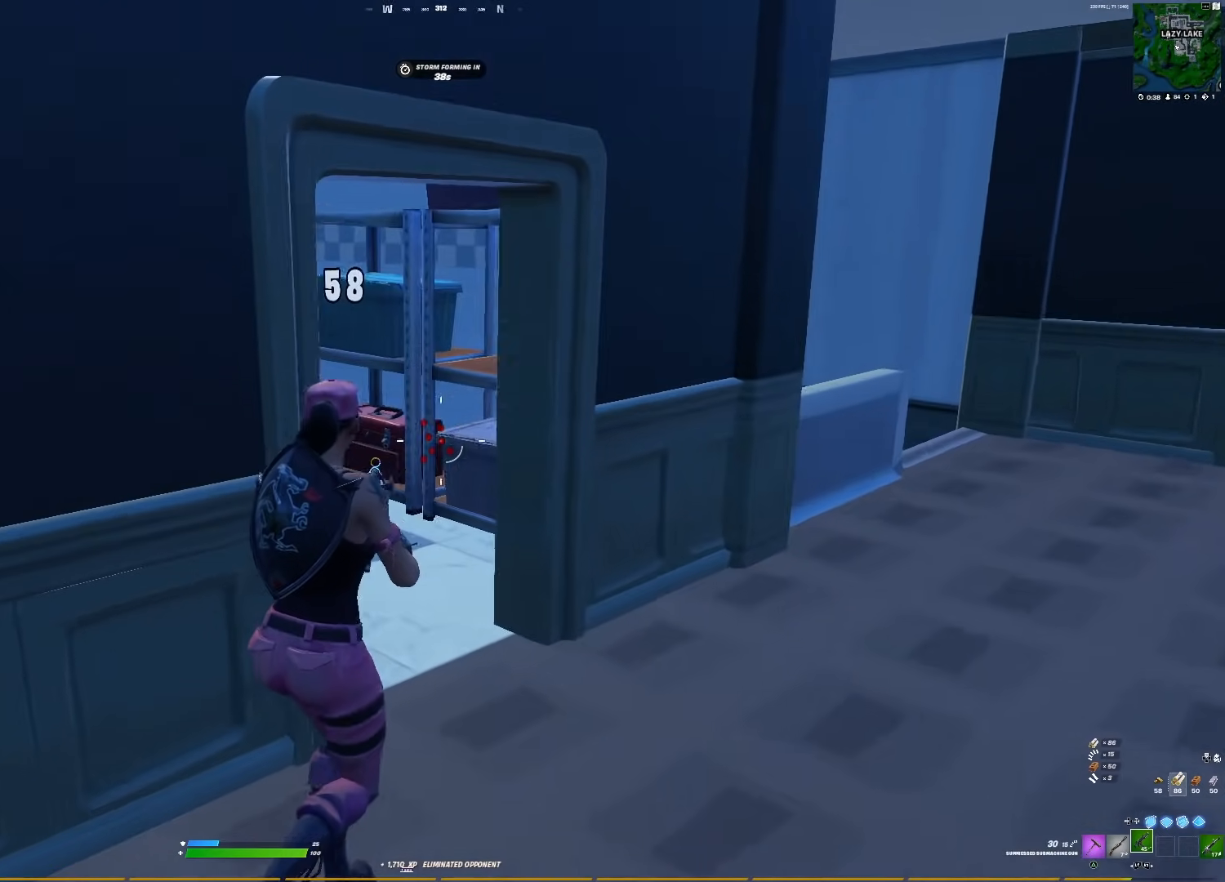
{"buttons": ["R1"], "right_stick": "center", "events": [[233, "R1", "down"], [500, "right_stick", "center"]]}
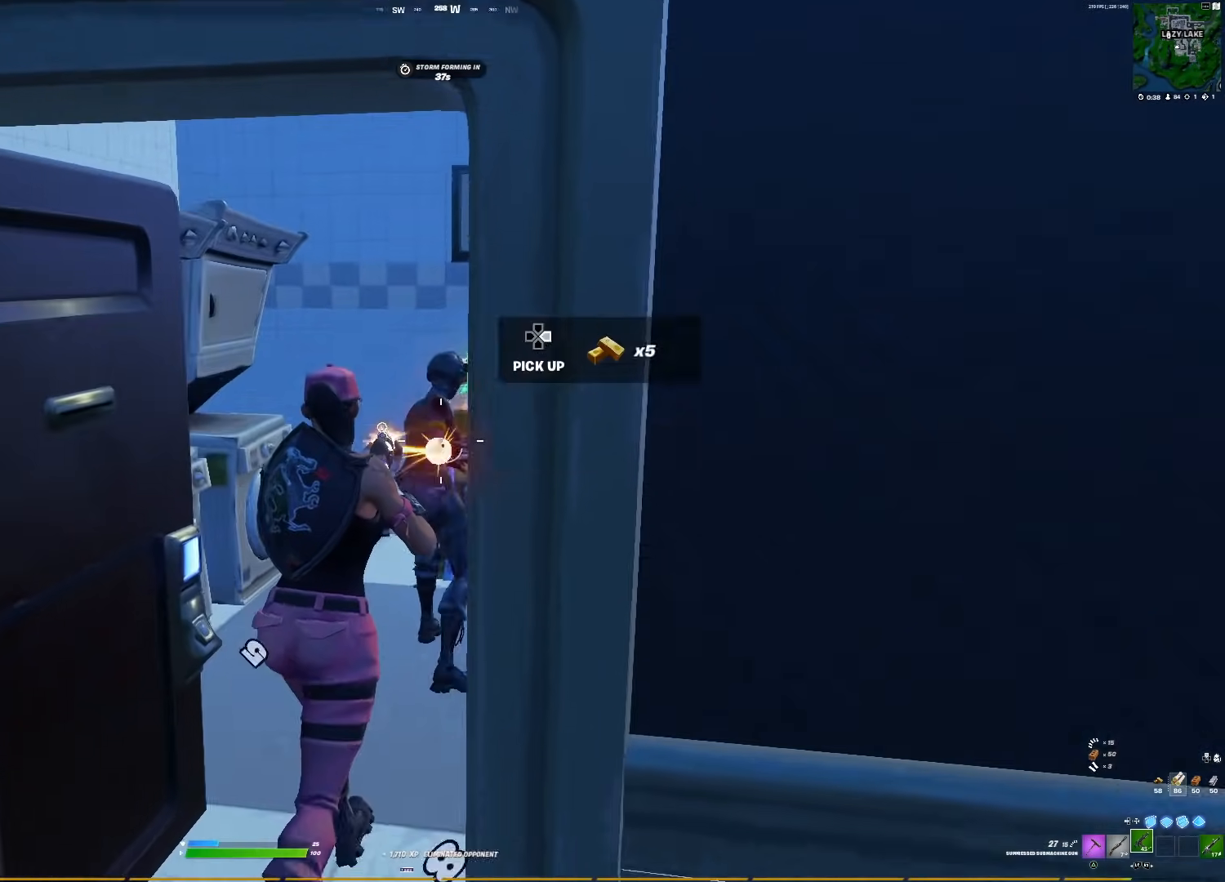
{"buttons": [], "right_stick": "down-right", "events": [[33, "right_stick", "left"], [67, "right_stick", "down"], [117, "right_stick", "center"], [217, "right_stick", "down"], [317, "right_stick", "down-right"], [383, "R1", "up"]]}
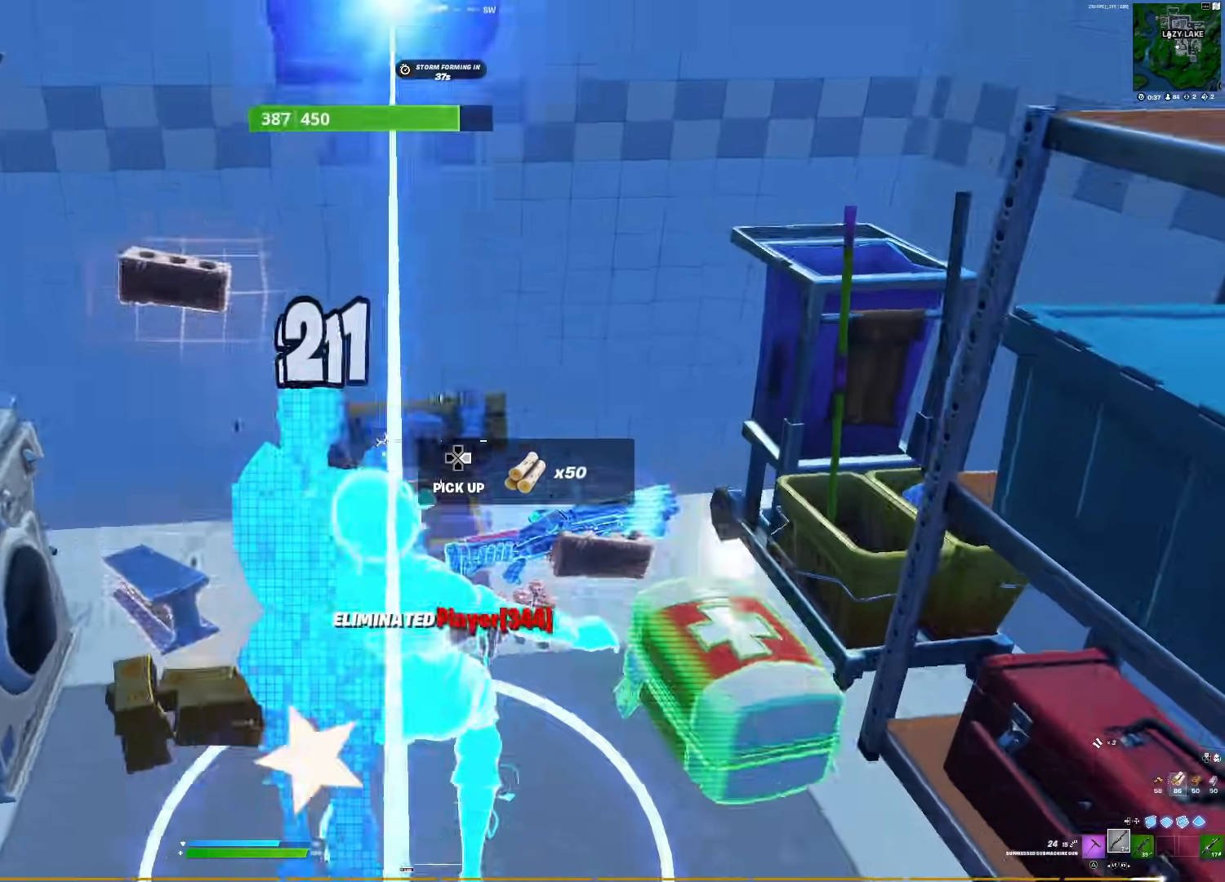
{"buttons": [], "right_stick": "right", "events": [[17, "L2", "down"], [83, "L2", "up"], [150, "right_stick", "right"]]}
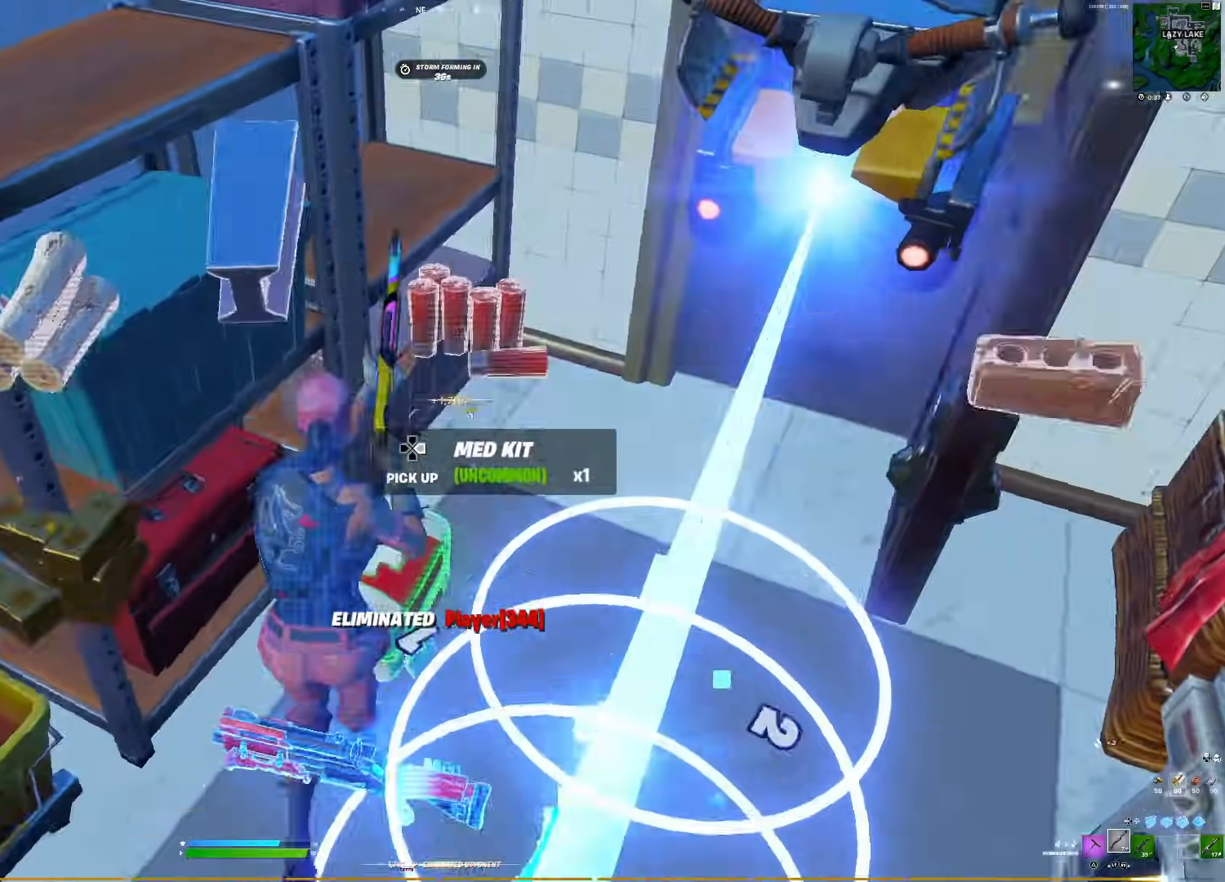
{"buttons": [], "right_stick": "up-left", "events": [[67, "right_stick", "center"], [483, "right_stick", "up-left"]]}
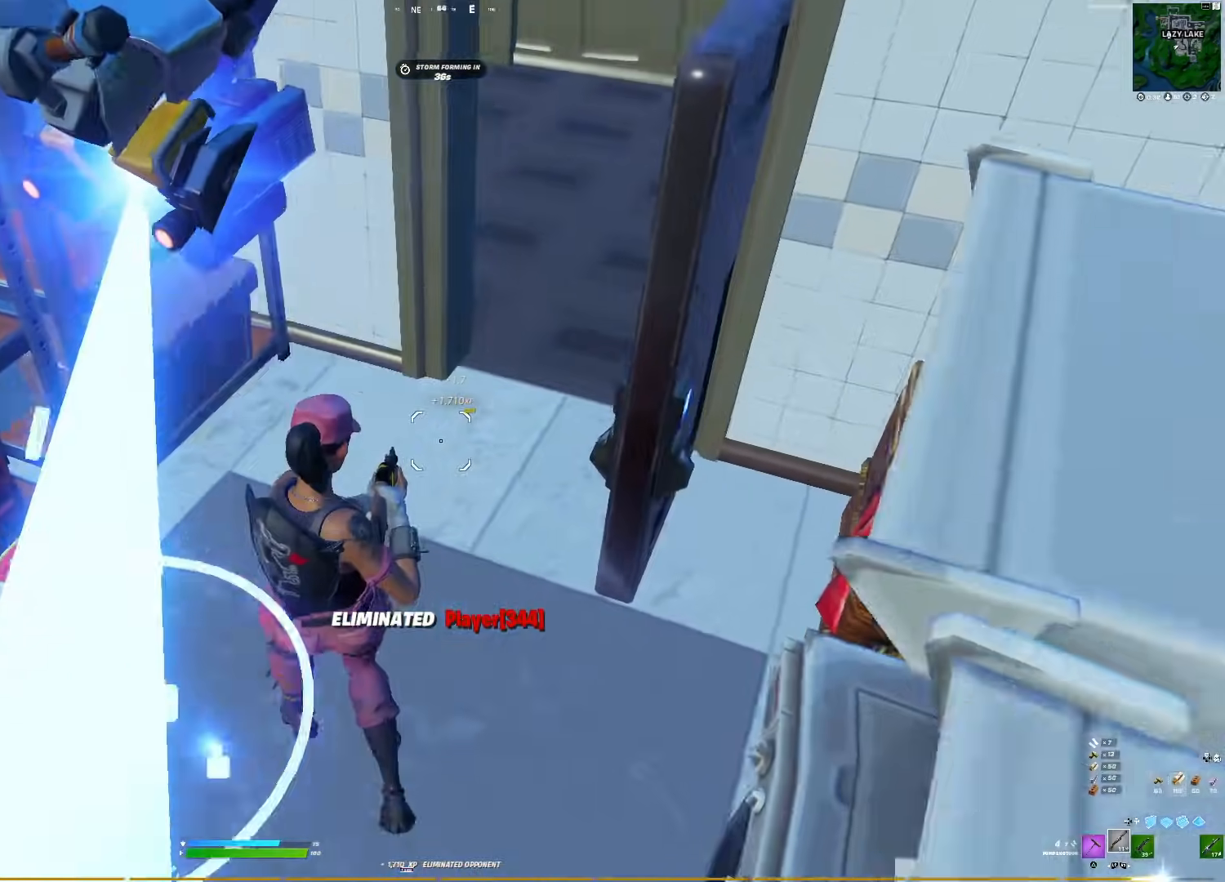
{"buttons": [], "right_stick": "down-left", "events": [[33, "right_stick", "up-right"], [217, "right_stick", "center"], [367, "right_stick", "left"], [433, "right_stick", "down-left"]]}
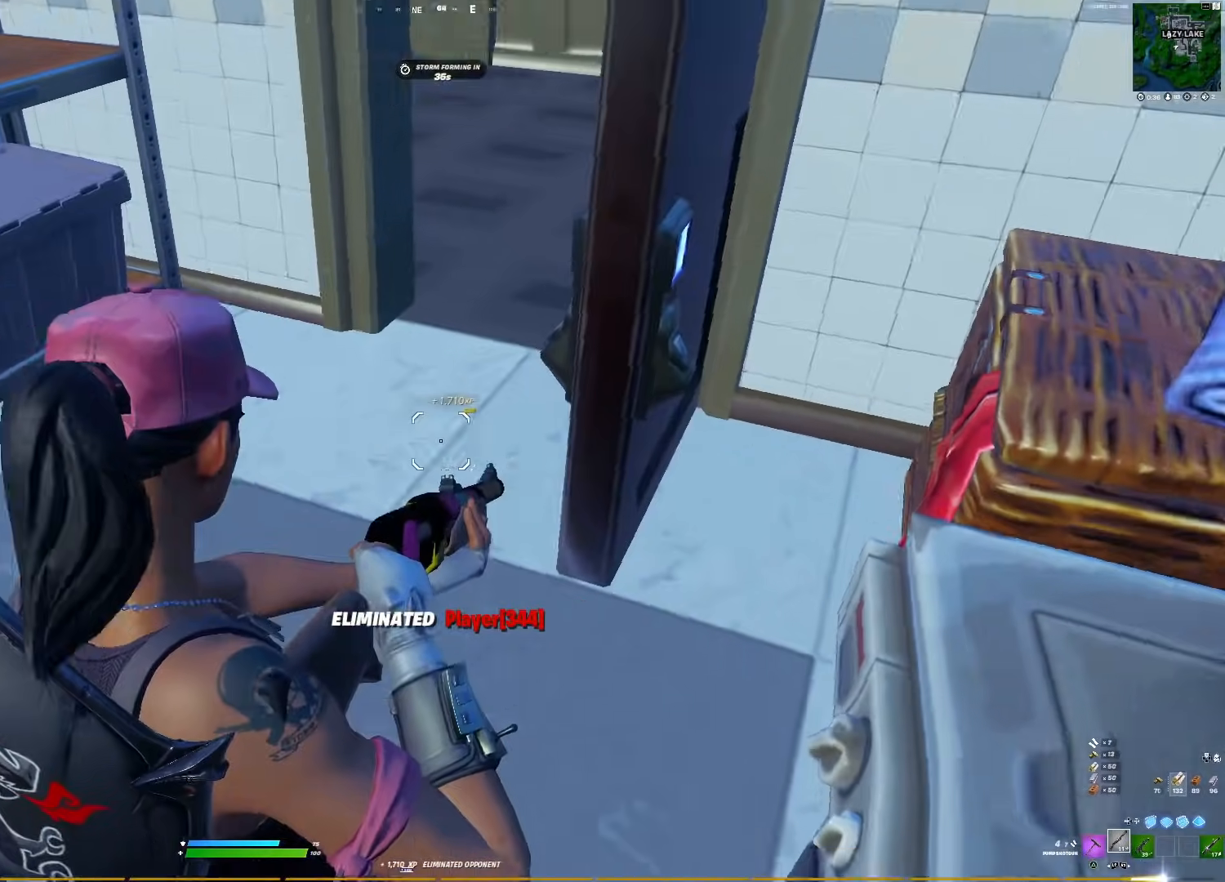
{"buttons": [], "right_stick": "center", "events": [[83, "right_stick", "center"], [283, "right_stick", "left"], [483, "right_stick", "center"]]}
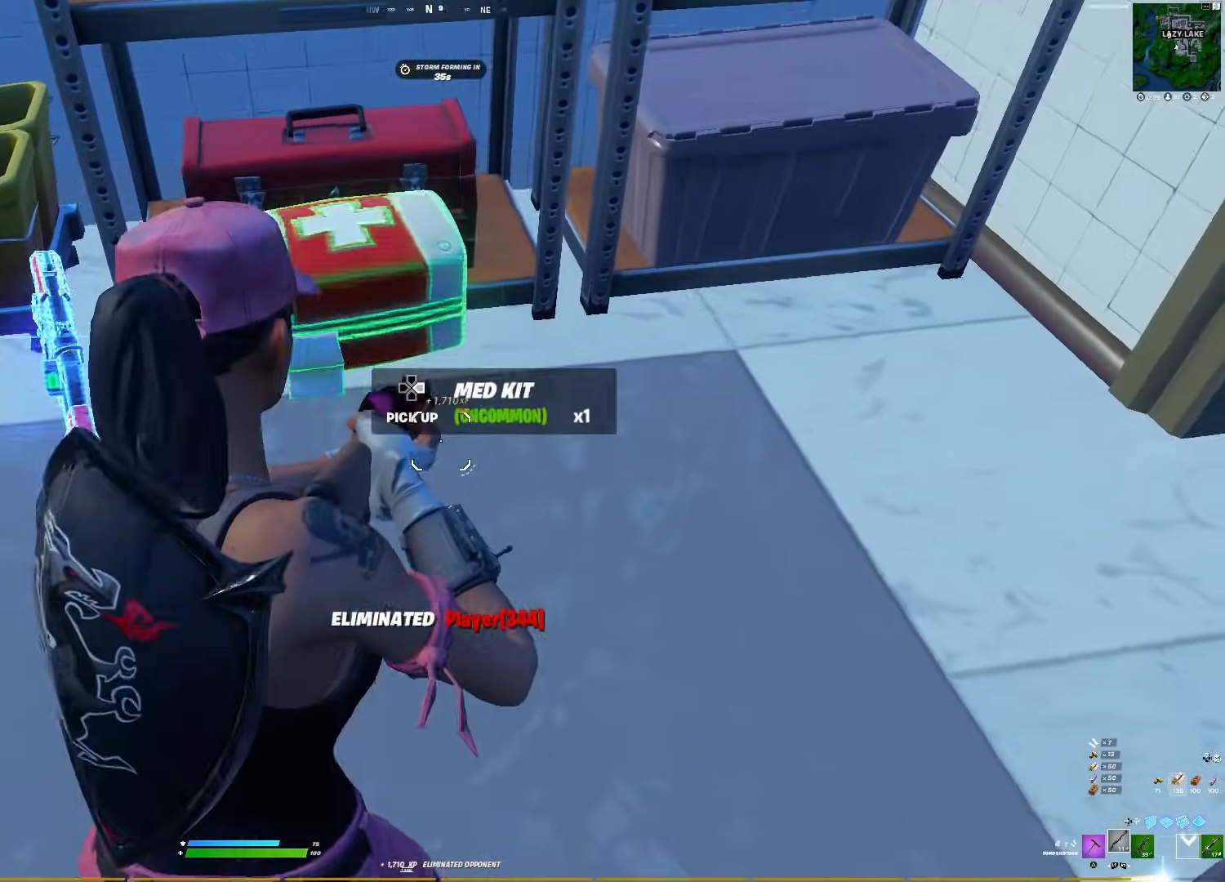
{"buttons": [], "right_stick": "right", "events": [[33, "right_stick", "left"], [133, "DPAD_RIGHT", "down"], [200, "DPAD_RIGHT", "up"], [200, "right_stick", "down"], [483, "right_stick", "right"]]}
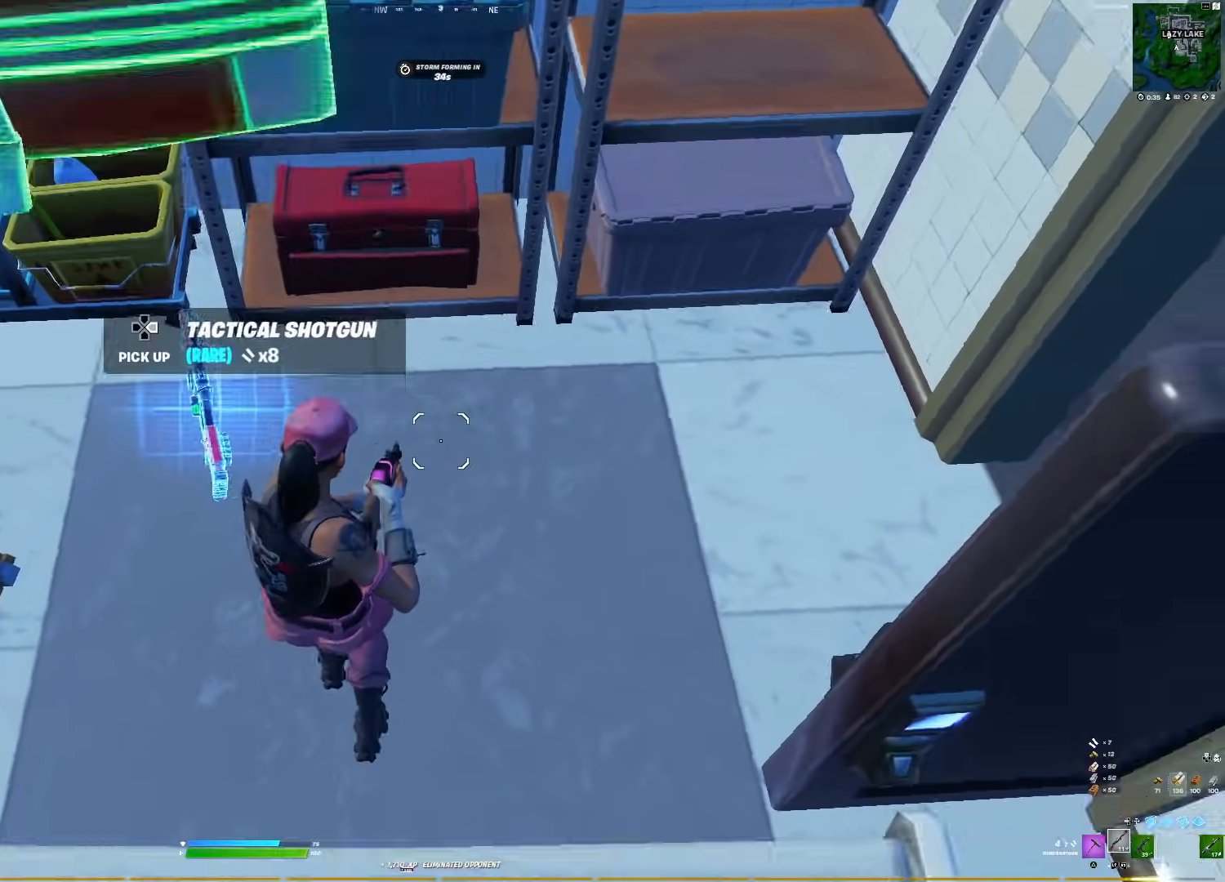
{"buttons": [], "right_stick": "up-right", "events": [[250, "right_stick", "center"], [400, "SQUARE", "down"], [467, "right_stick", "up-right"], [483, "SQUARE", "up"]]}
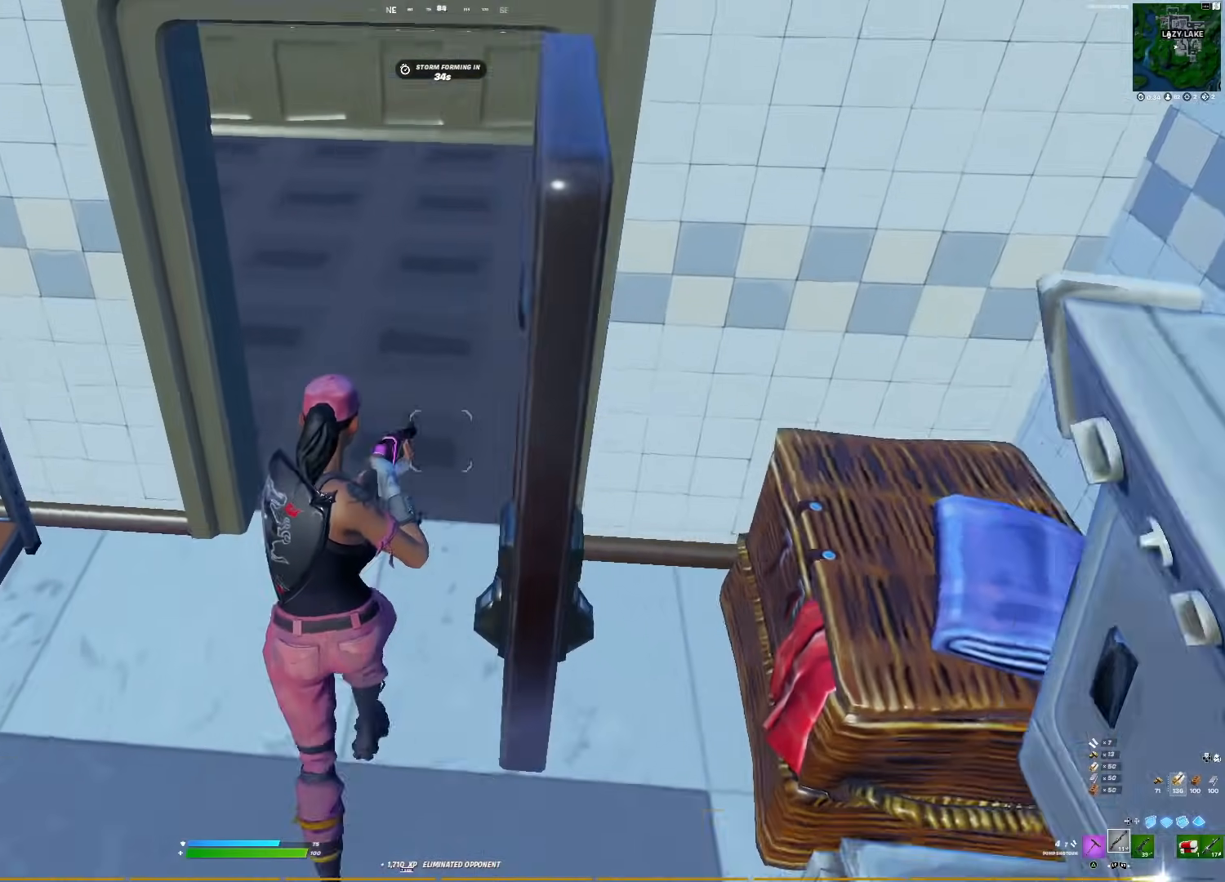
{"buttons": [], "right_stick": "center", "events": [[117, "right_stick", "center"], [317, "right_stick", "right"], [467, "right_stick", "center"]]}
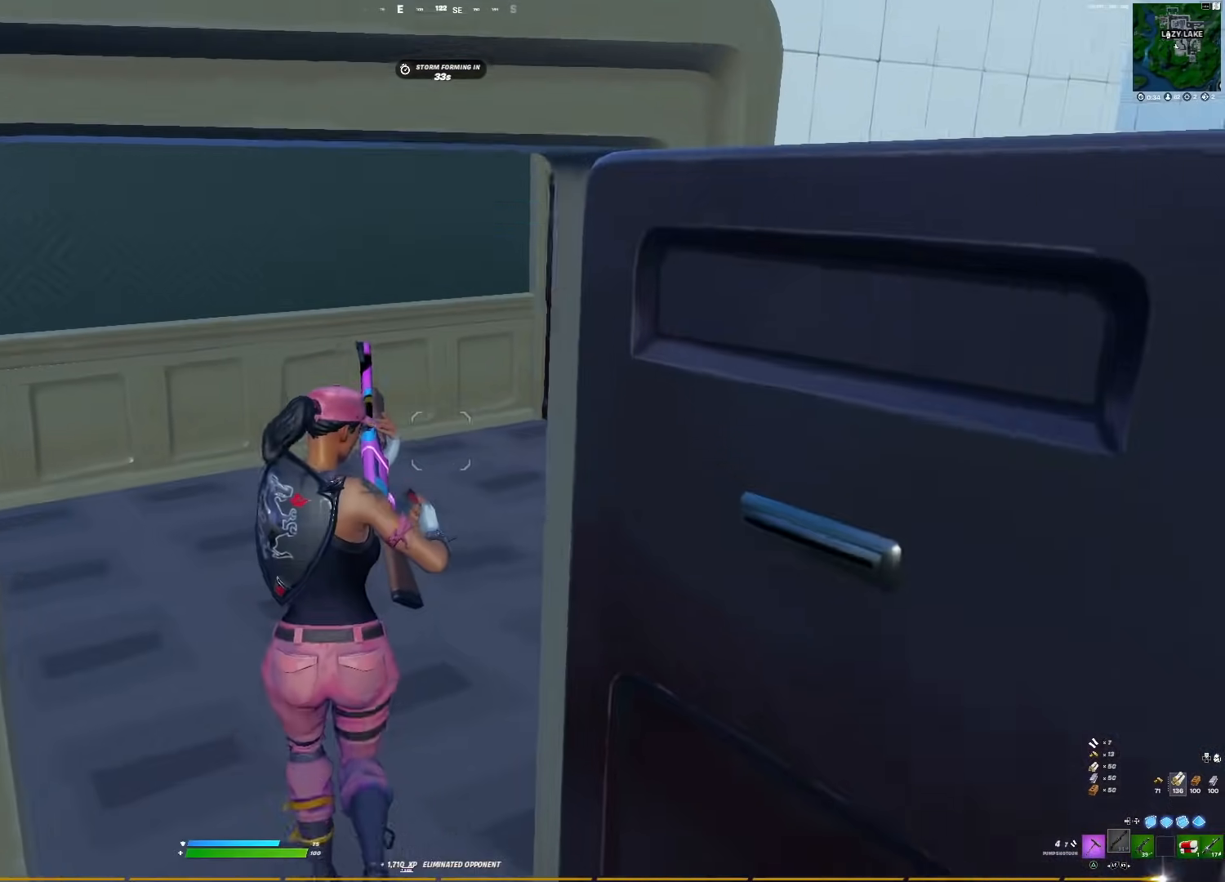
{"buttons": ["R2"], "right_stick": "right", "events": [[133, "right_stick", "right"], [300, "right_stick", "center"], [417, "R2", "down"], [500, "right_stick", "right"]]}
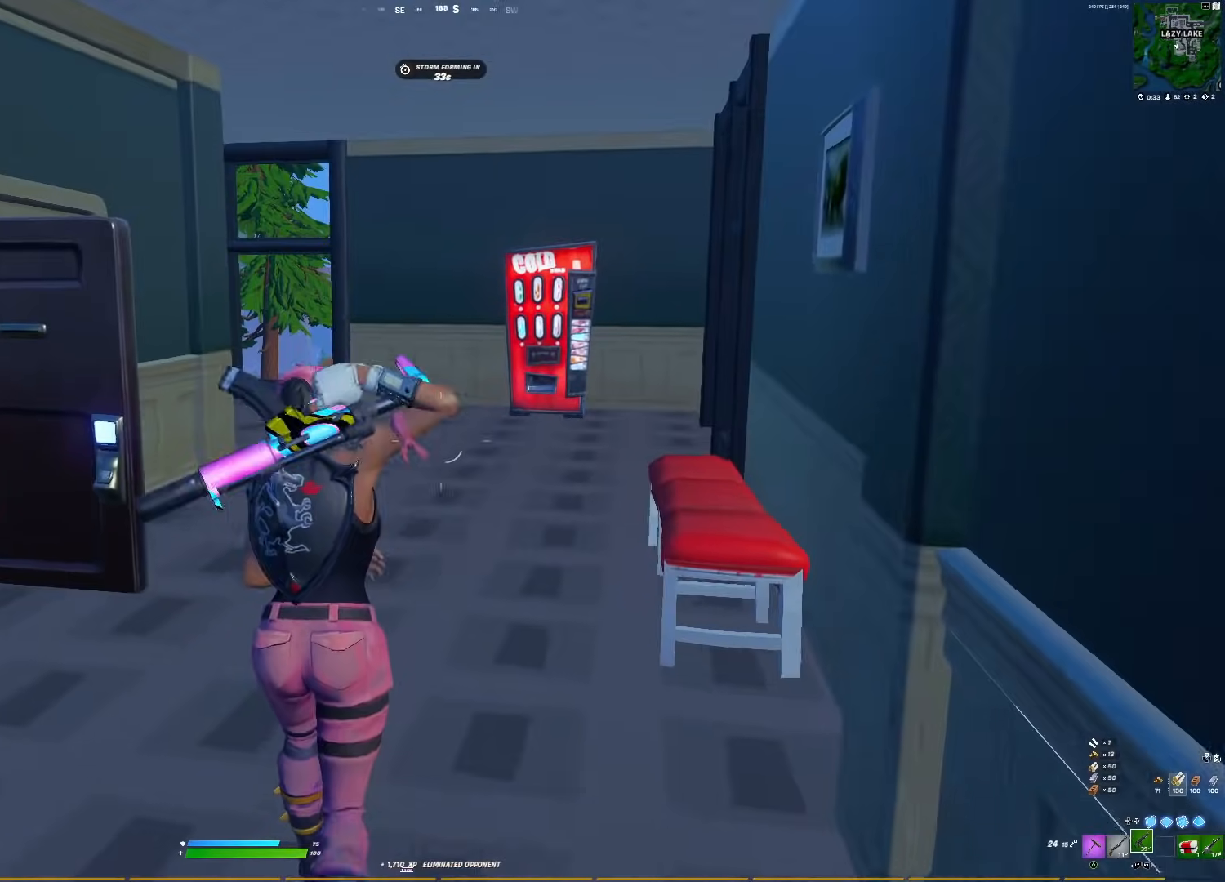
{"buttons": [], "right_stick": "center", "events": [[33, "R2", "up"], [133, "R3", "down"], [133, "right_stick", "down"], [167, "SQUARE", "down"], [233, "R3", "up"], [250, "SQUARE", "up"], [333, "right_stick", "left"], [367, "SQUARE", "down"], [383, "right_stick", "center"], [433, "SQUARE", "up"]]}
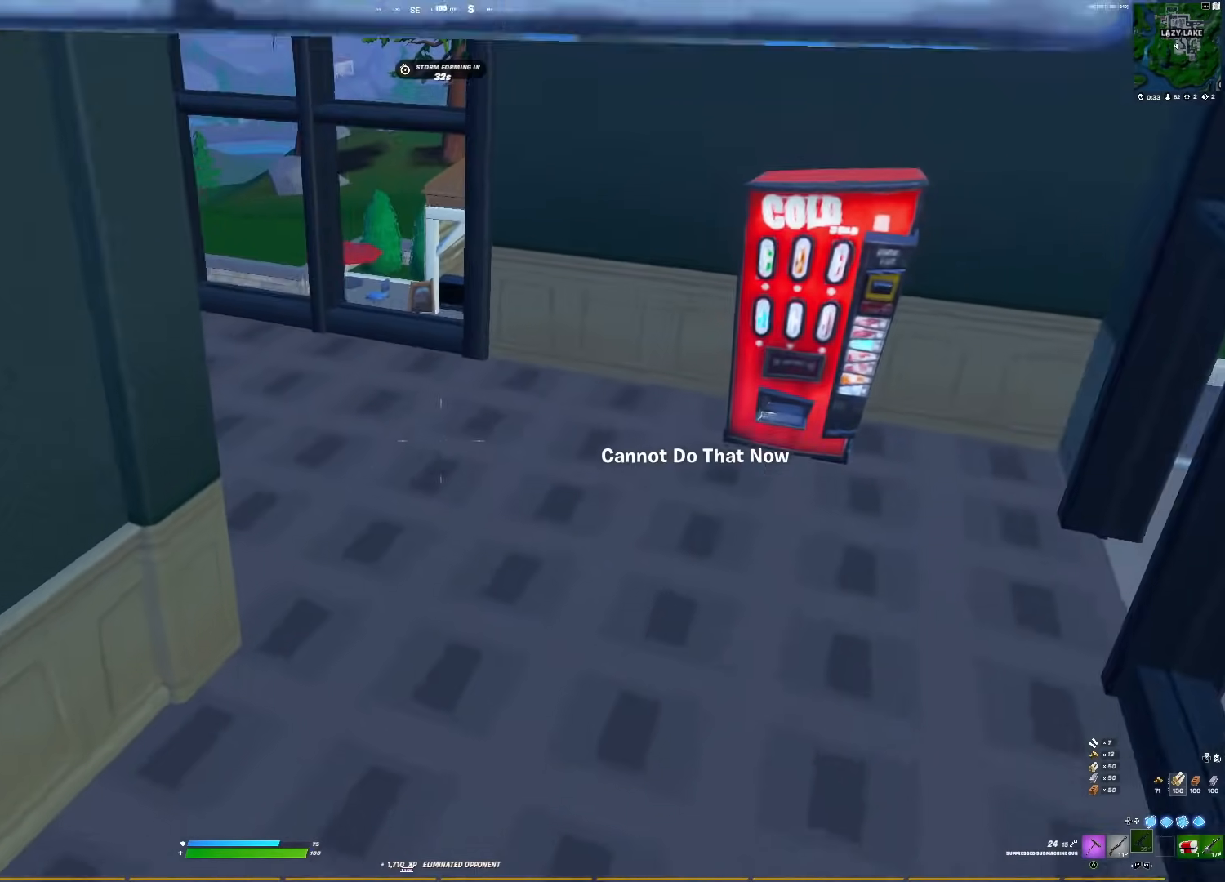
{"buttons": [], "right_stick": "left", "events": [[83, "right_stick", "left"], [283, "right_stick", "center"], [433, "right_stick", "down"], [483, "right_stick", "left"]]}
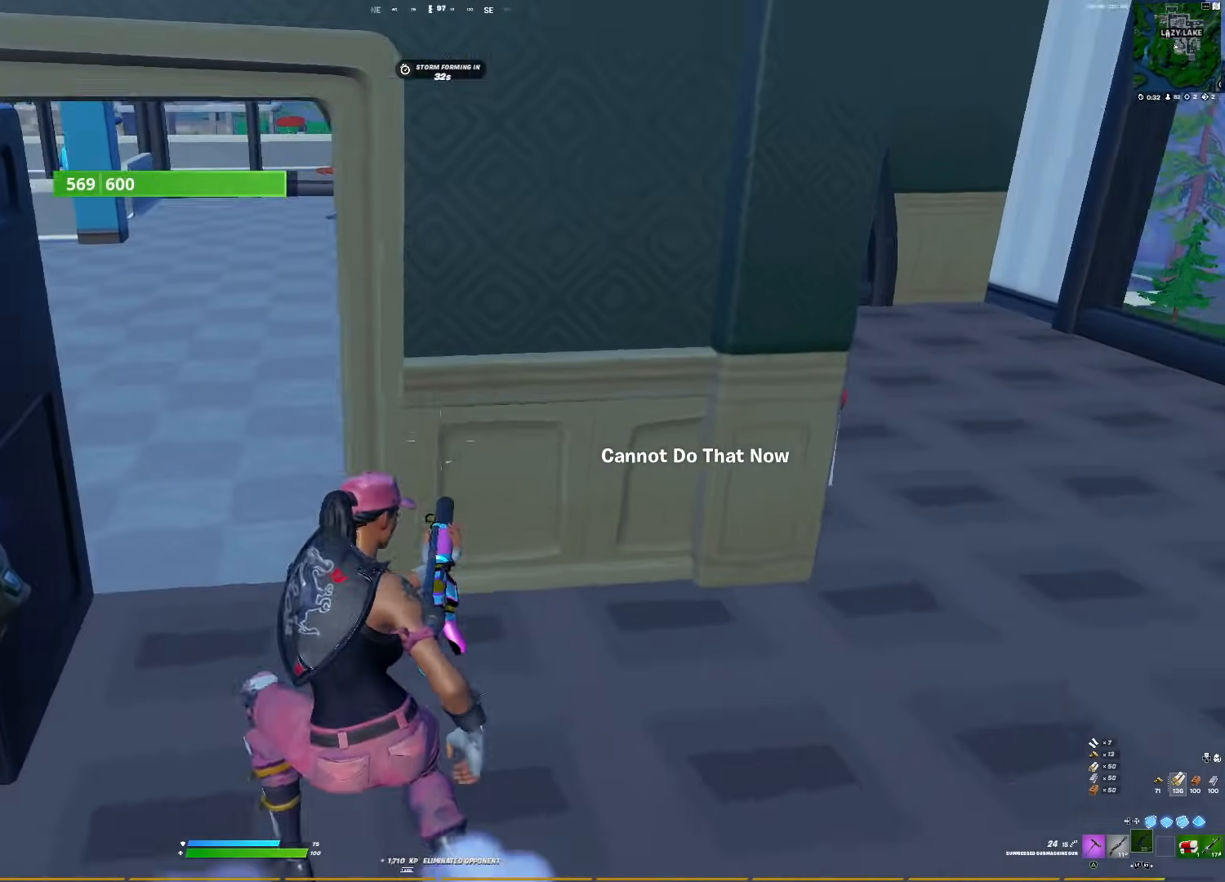
{"buttons": [], "right_stick": "center", "events": [[83, "right_stick", "center"], [183, "right_stick", "left"], [200, "CROSS", "down"], [283, "CROSS", "up"], [383, "CROSS", "down"], [417, "right_stick", "center"], [500, "CROSS", "up"]]}
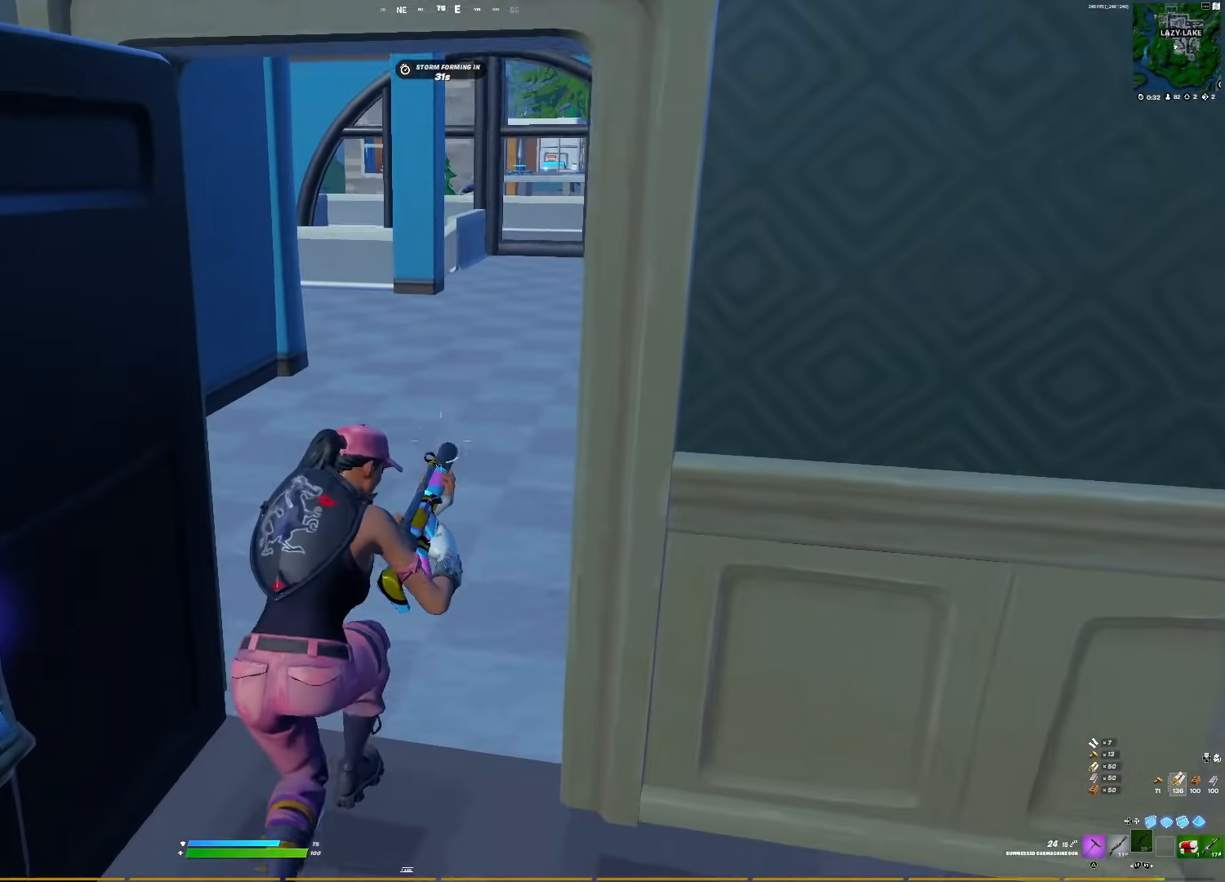
{"buttons": [], "right_stick": "center", "events": []}
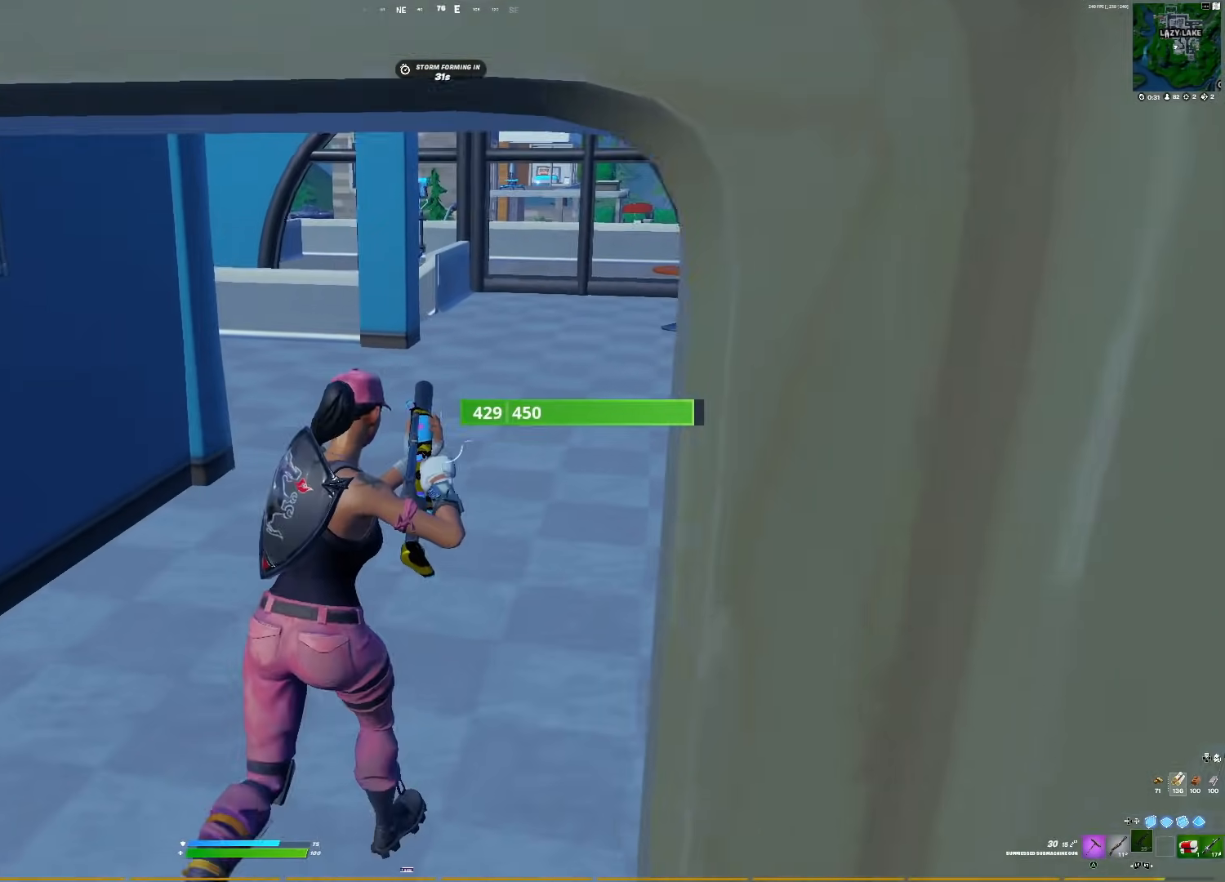
{"buttons": [], "right_stick": "left", "events": [[350, "L2", "down"], [450, "L2", "up"], [500, "right_stick", "left"]]}
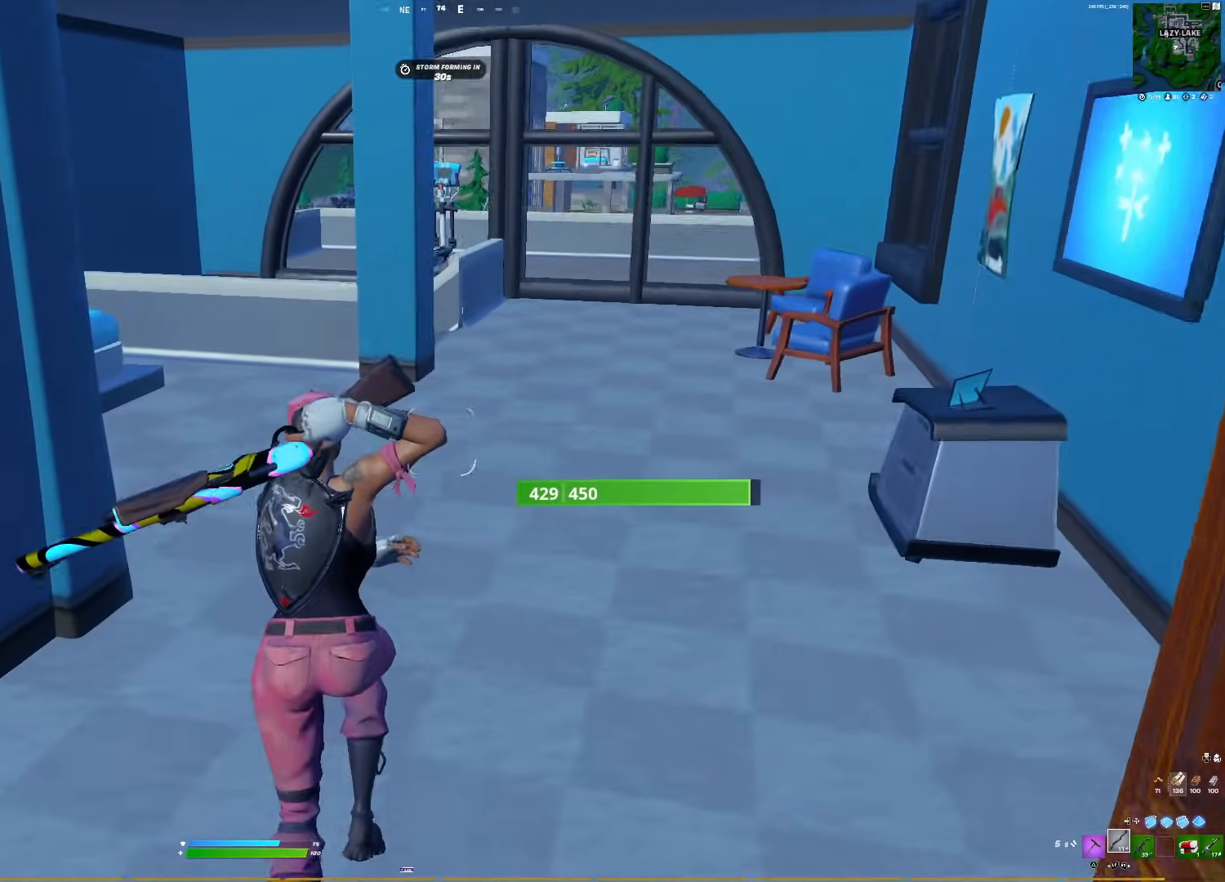
{"buttons": ["L2"], "right_stick": "center", "events": [[33, "R3", "down"], [67, "SQUARE", "down"], [83, "R3", "up"], [133, "SQUARE", "up"], [183, "right_stick", "center"], [267, "SQUARE", "down"], [333, "SQUARE", "up"], [417, "right_stick", "left"], [467, "right_stick", "center"], [483, "L2", "down"]]}
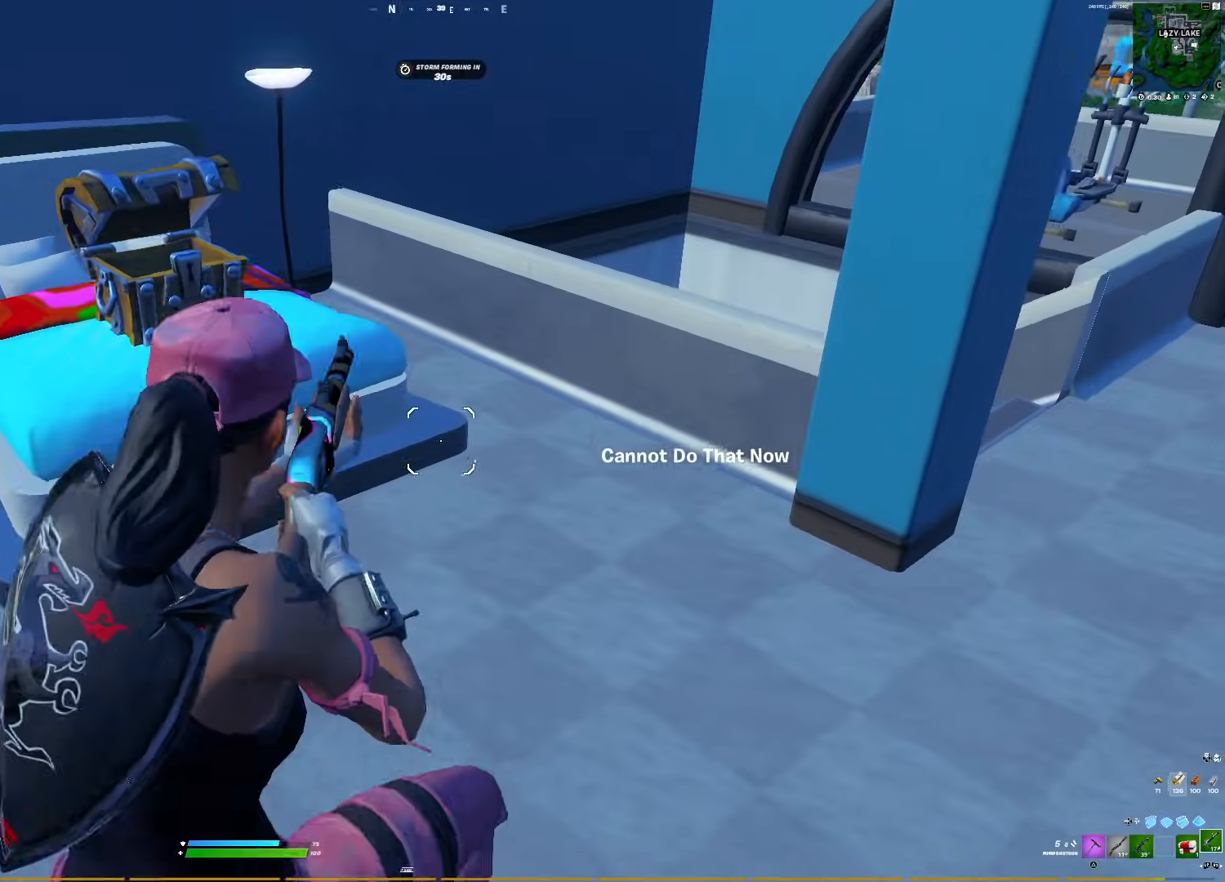
{"buttons": [], "right_stick": "right", "events": [[50, "right_stick", "right"], [67, "L2", "up"], [200, "SQUARE", "down"], [283, "SQUARE", "up"], [283, "right_stick", "center"], [400, "SQUARE", "down"], [500, "SQUARE", "up"], [500, "right_stick", "right"]]}
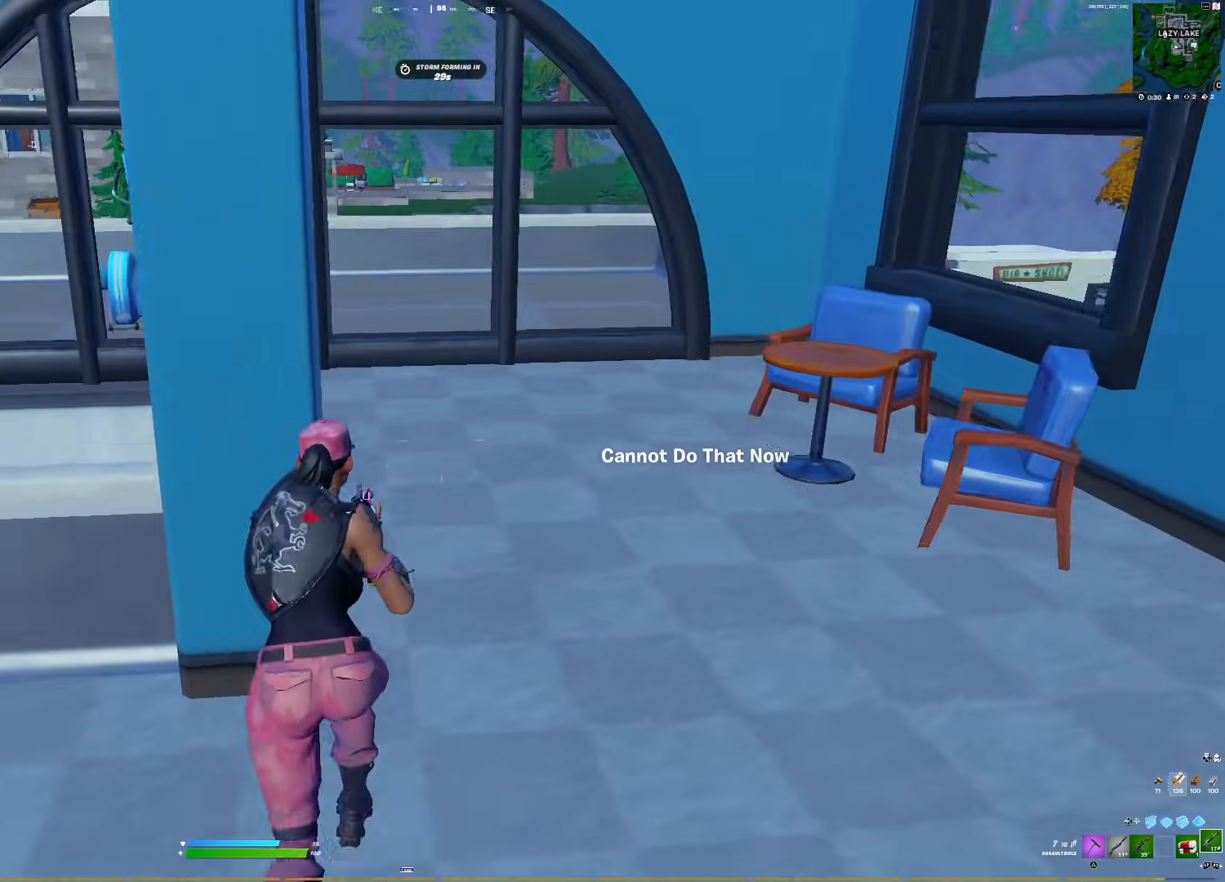
{"buttons": [], "right_stick": "center", "events": [[100, "SQUARE", "down"], [200, "SQUARE", "up"], [217, "right_stick", "left"], [417, "right_stick", "center"]]}
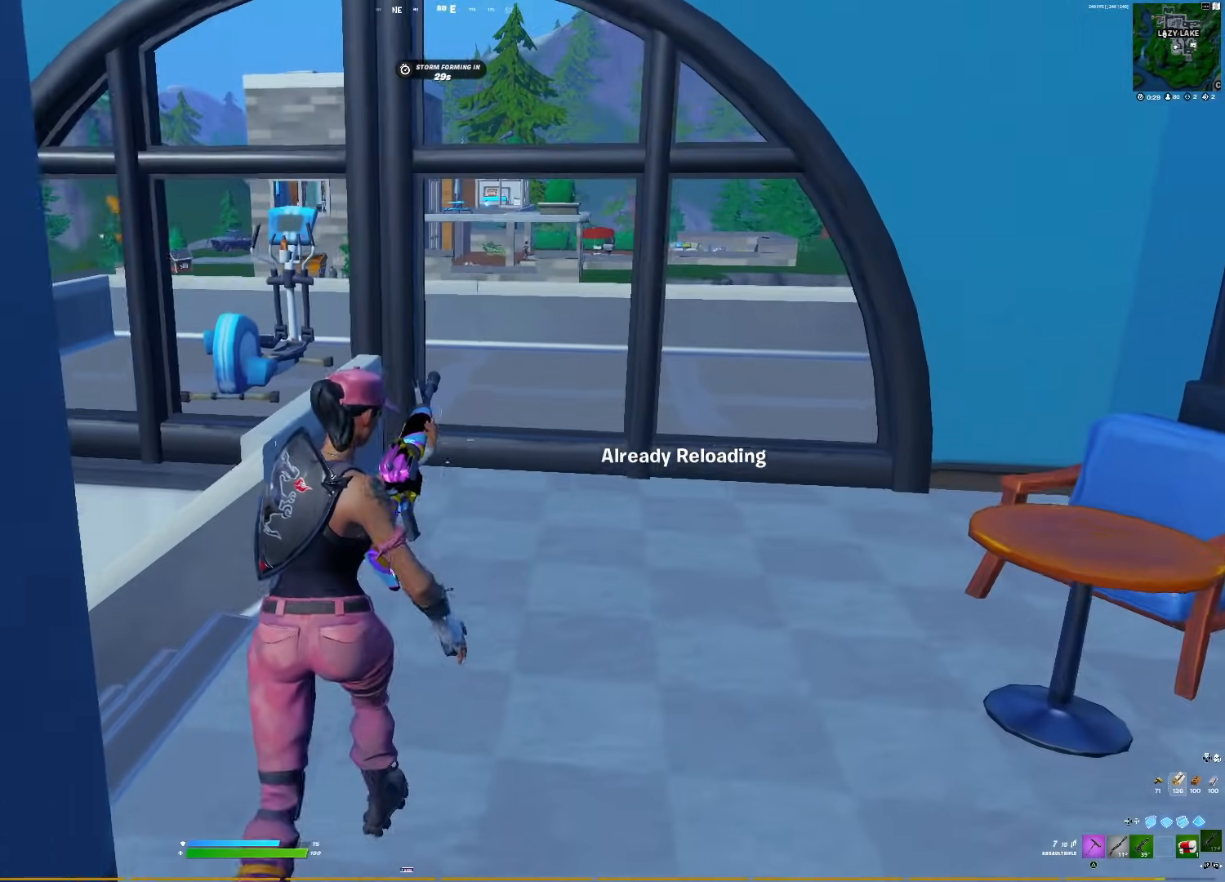
{"buttons": [], "right_stick": "center", "events": []}
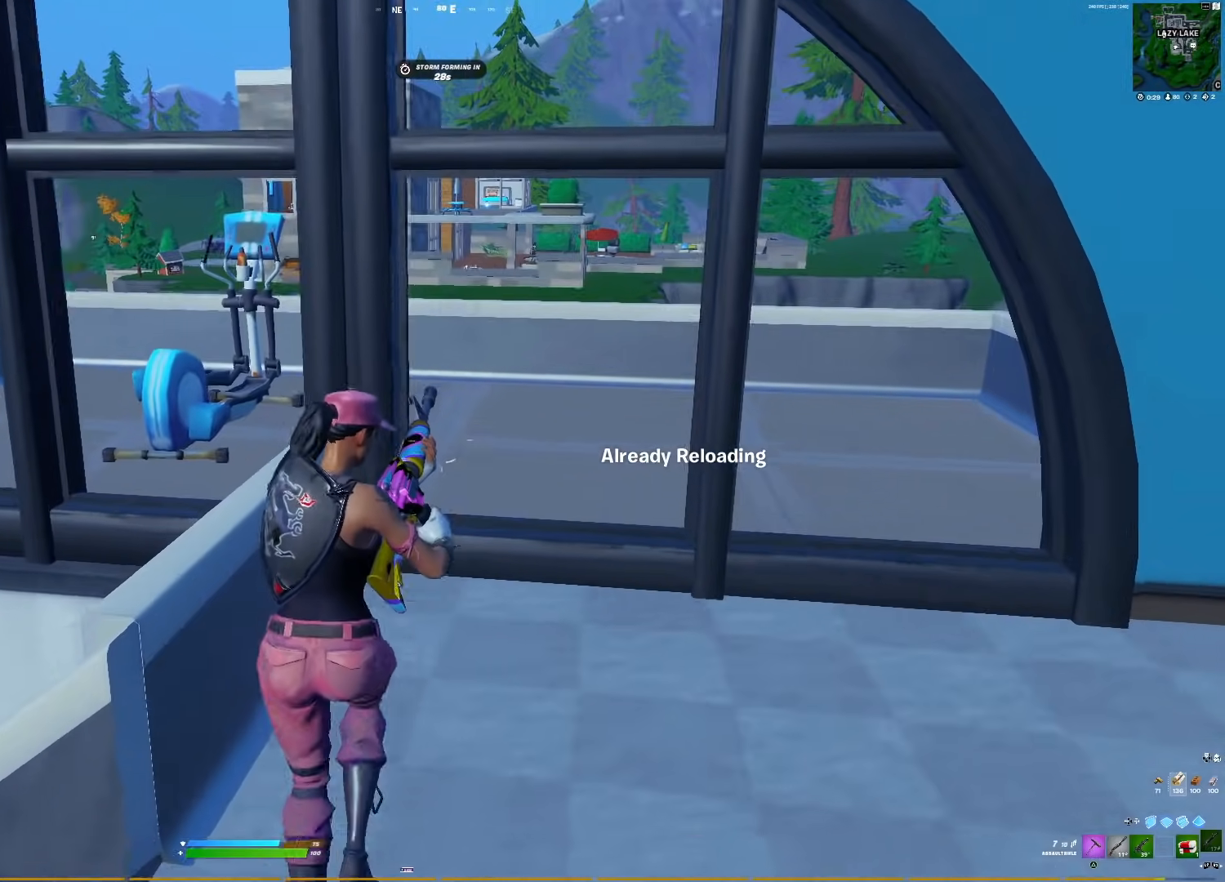
{"buttons": [], "right_stick": "center", "events": [[183, "CROSS", "down"], [267, "CROSS", "up"]]}
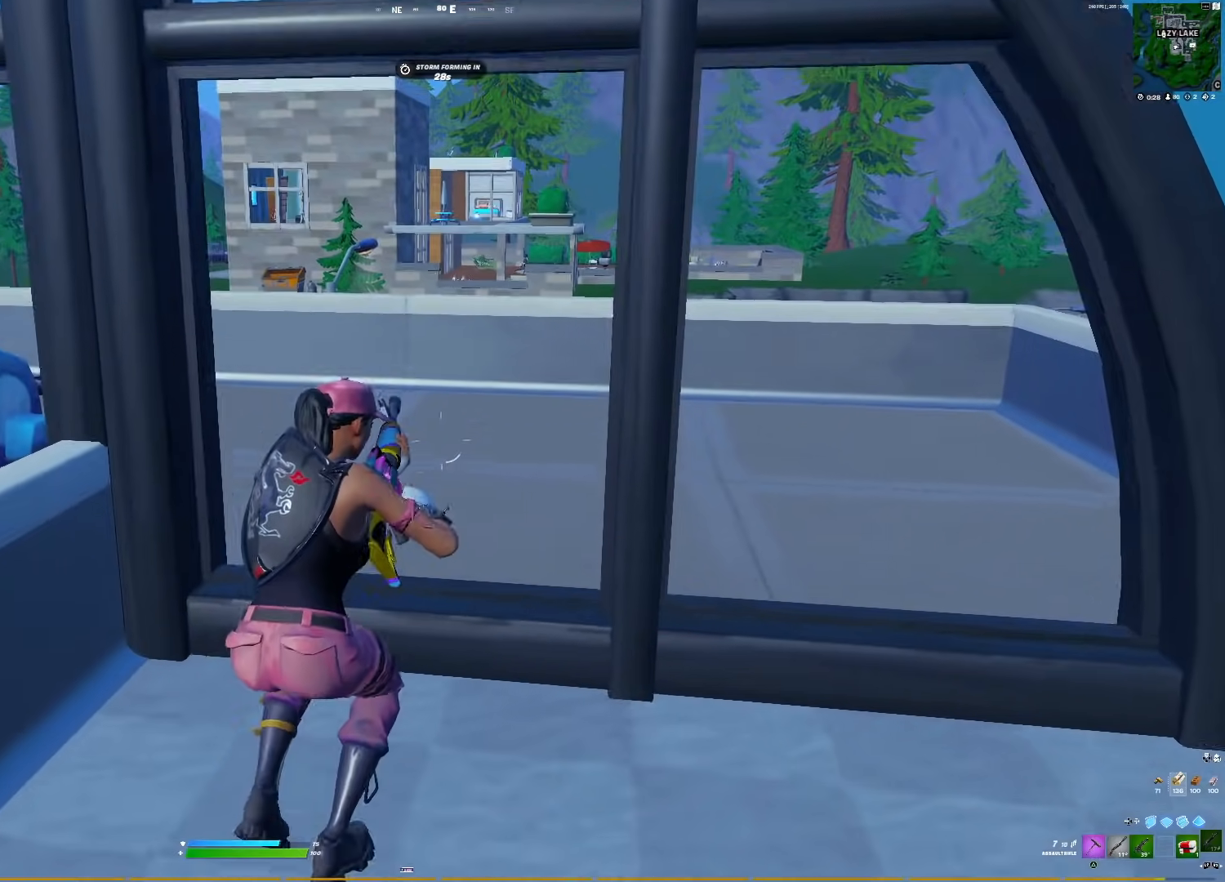
{"buttons": [], "right_stick": "center", "events": [[317, "R3", "down"], [450, "R3", "up"]]}
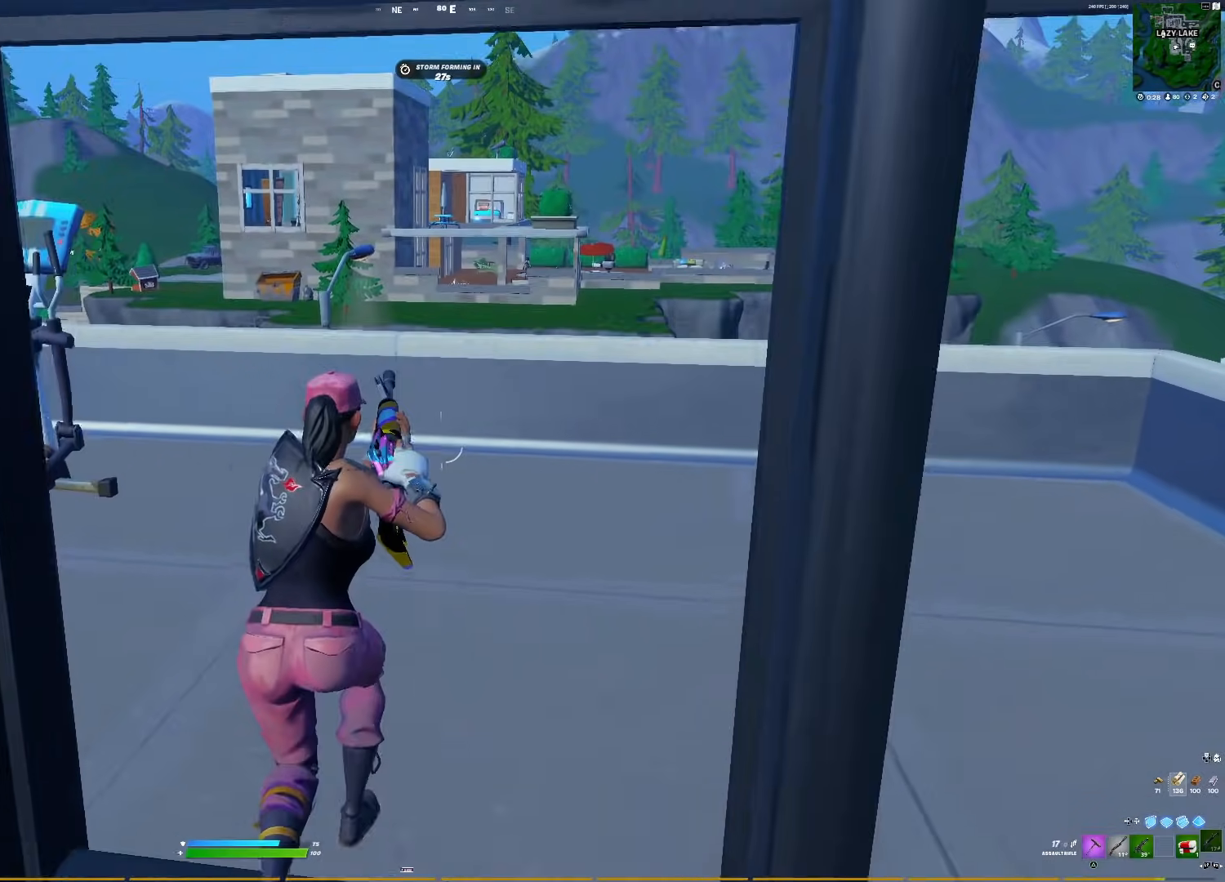
{"buttons": [], "right_stick": "center", "events": [[167, "right_stick", "left"], [450, "right_stick", "center"]]}
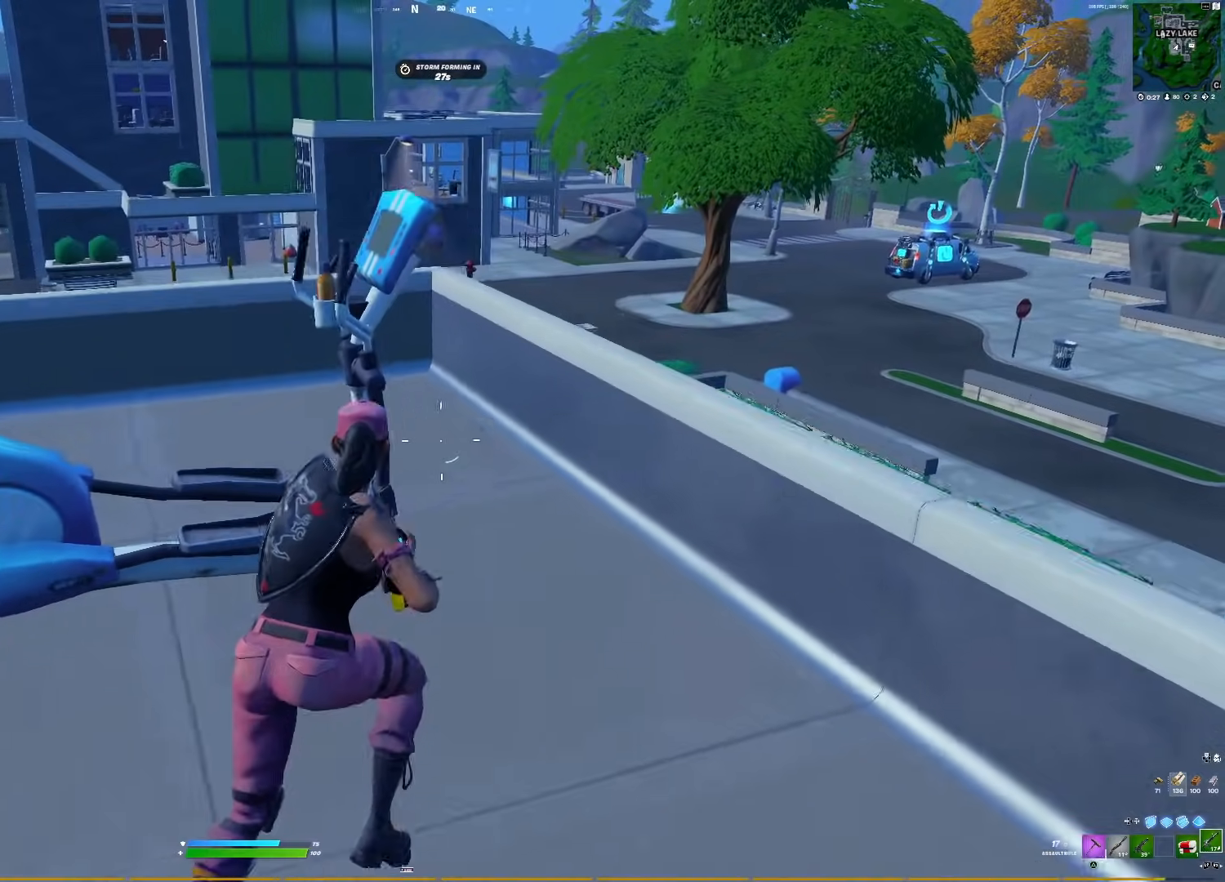
{"buttons": [], "right_stick": "left", "events": [[233, "right_stick", "left"]]}
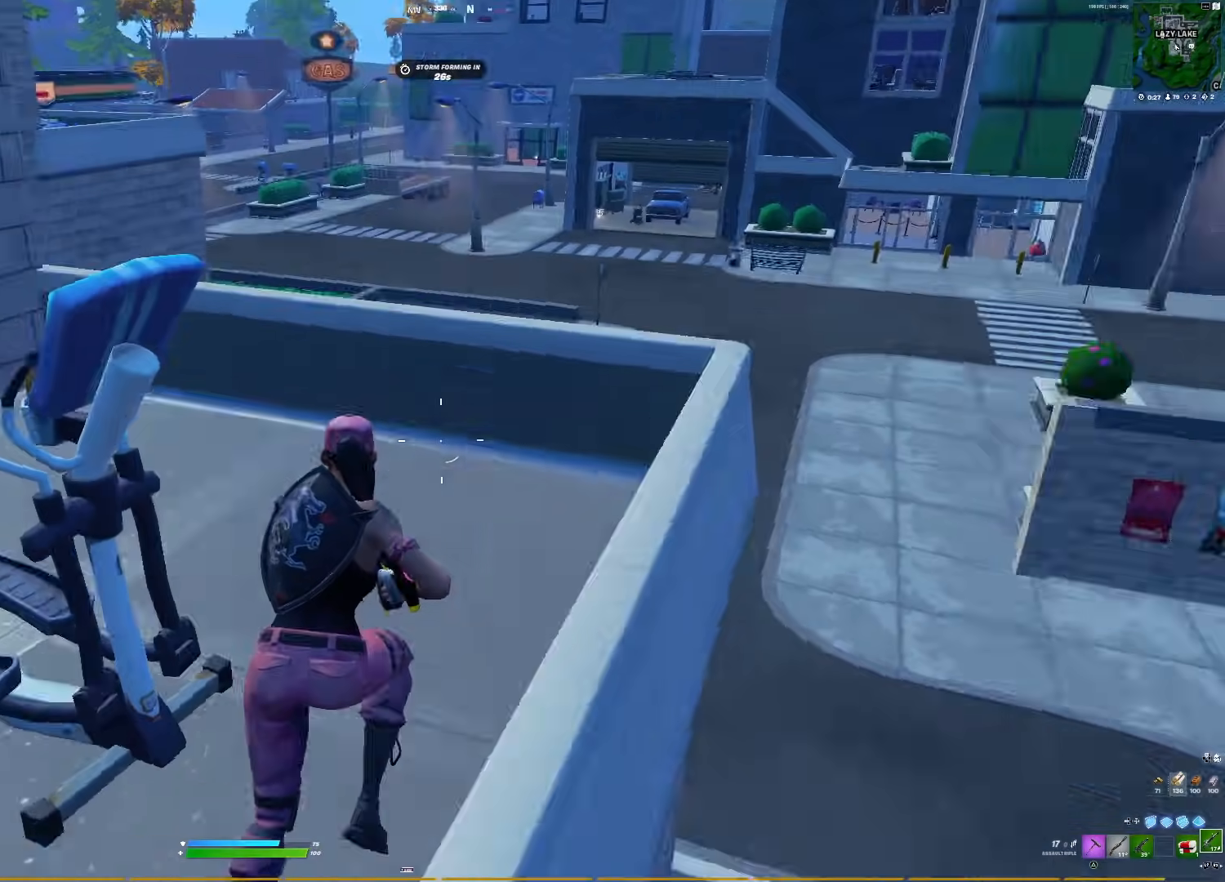
{"buttons": ["R3"], "right_stick": "center", "events": [[67, "right_stick", "center"], [400, "R3", "down"]]}
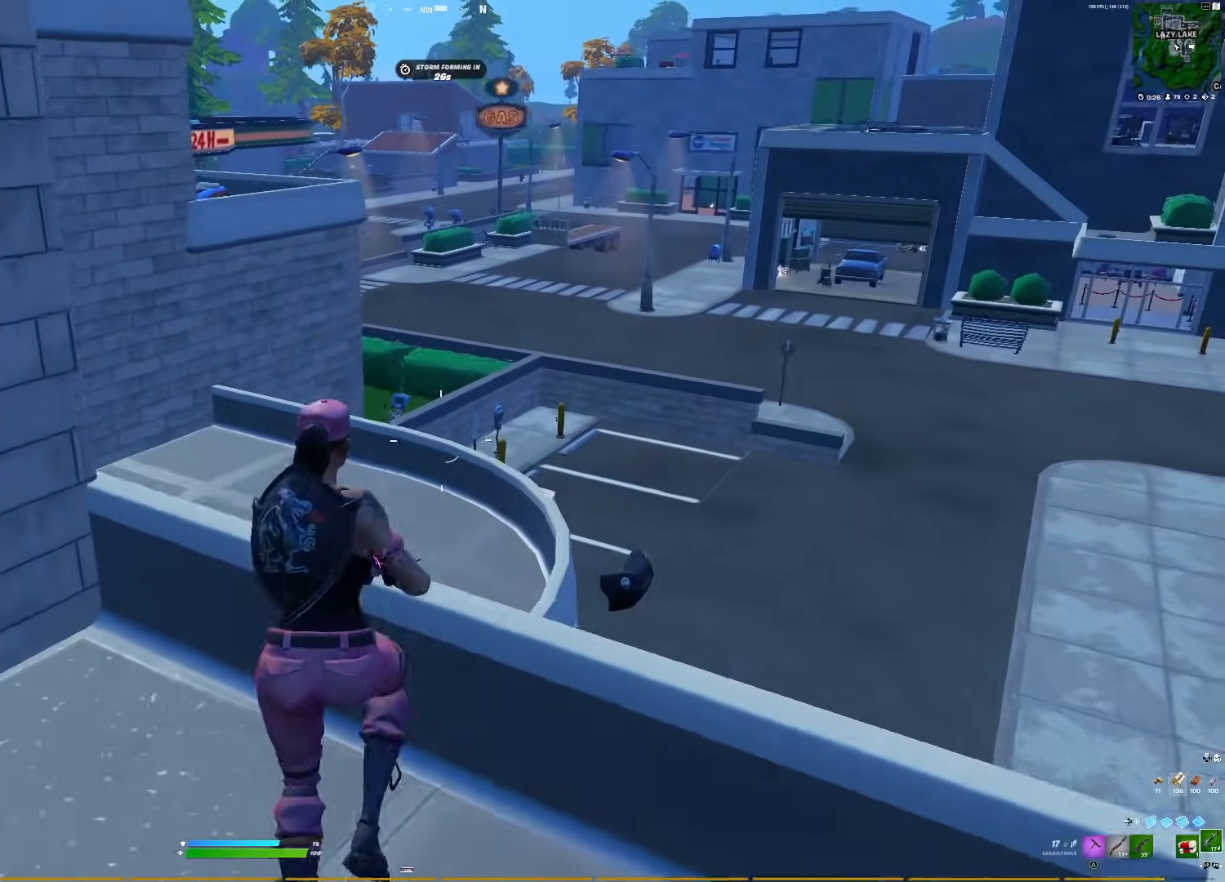
{"buttons": [], "right_stick": "center", "events": [[17, "R3", "up"]]}